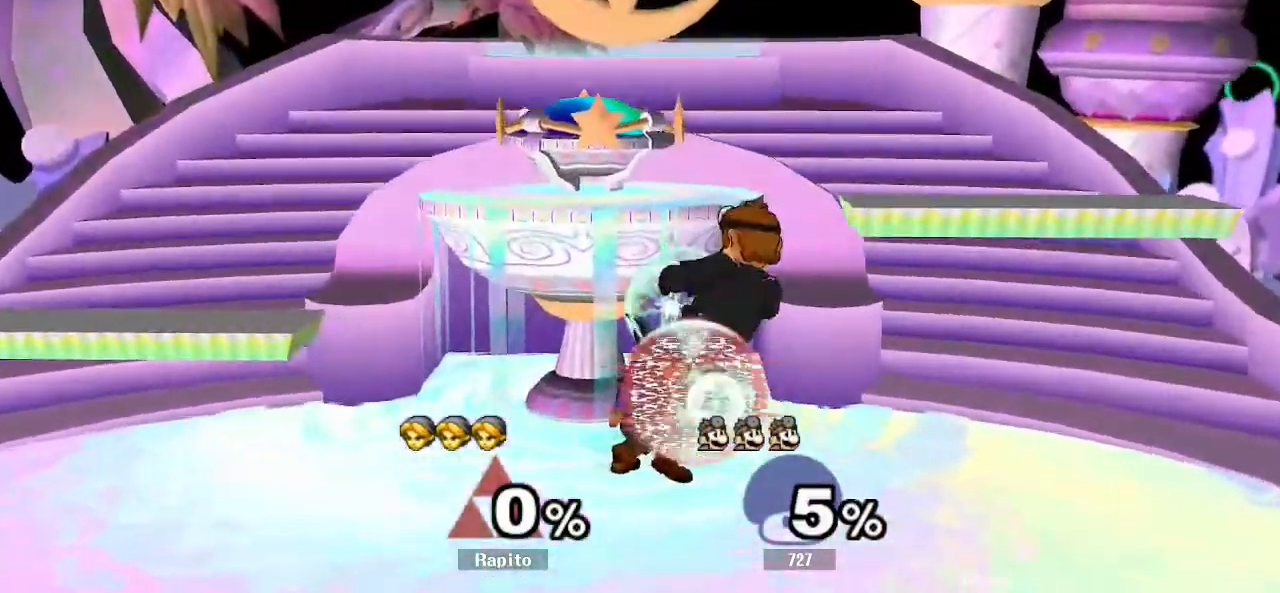
Gameplay with a controller (Nintendo layout); each line is a JSON object with the inputs held at the frame after it (dt_ms = milliseconds from this image to that frame). "events" lists button and stick changes between this image and that frame as [ms after this image, input, new state], when the widget could be followed in between. Not read: L3 R3.
{"dt_ms": 1000, "buttons": ["DPAD_UP"], "left_stick": "center", "right_stick": "center"}
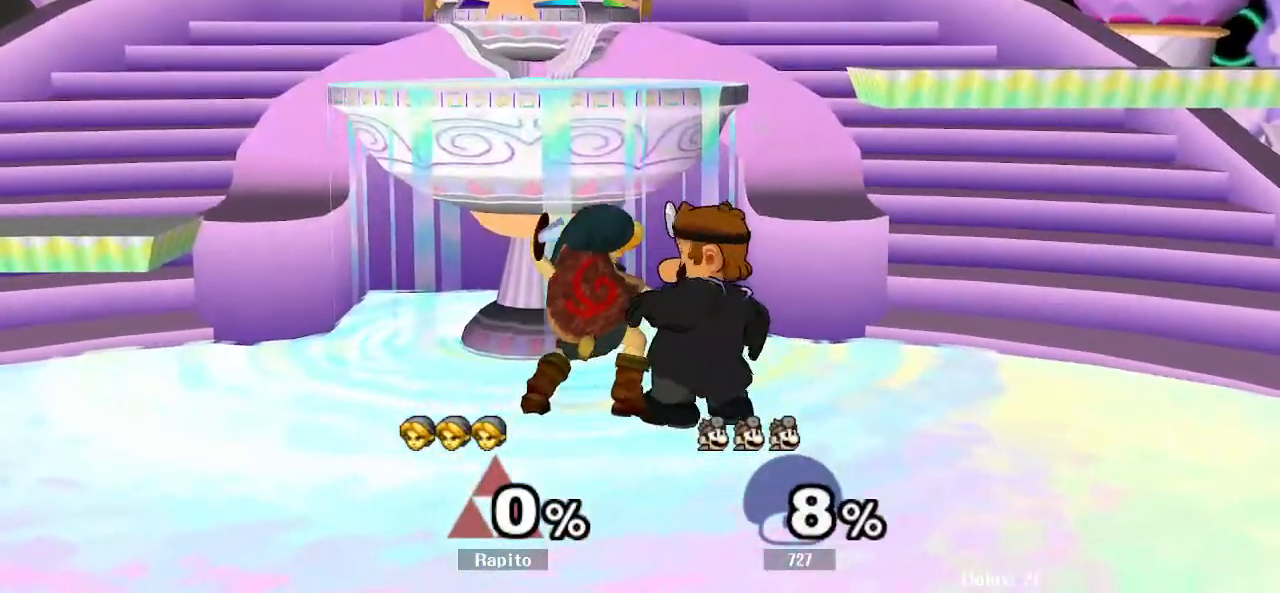
{"dt_ms": 500, "buttons": ["A", "DPAD_DOWN", "DPAD_RIGHT"], "left_stick": "down", "right_stick": "center"}
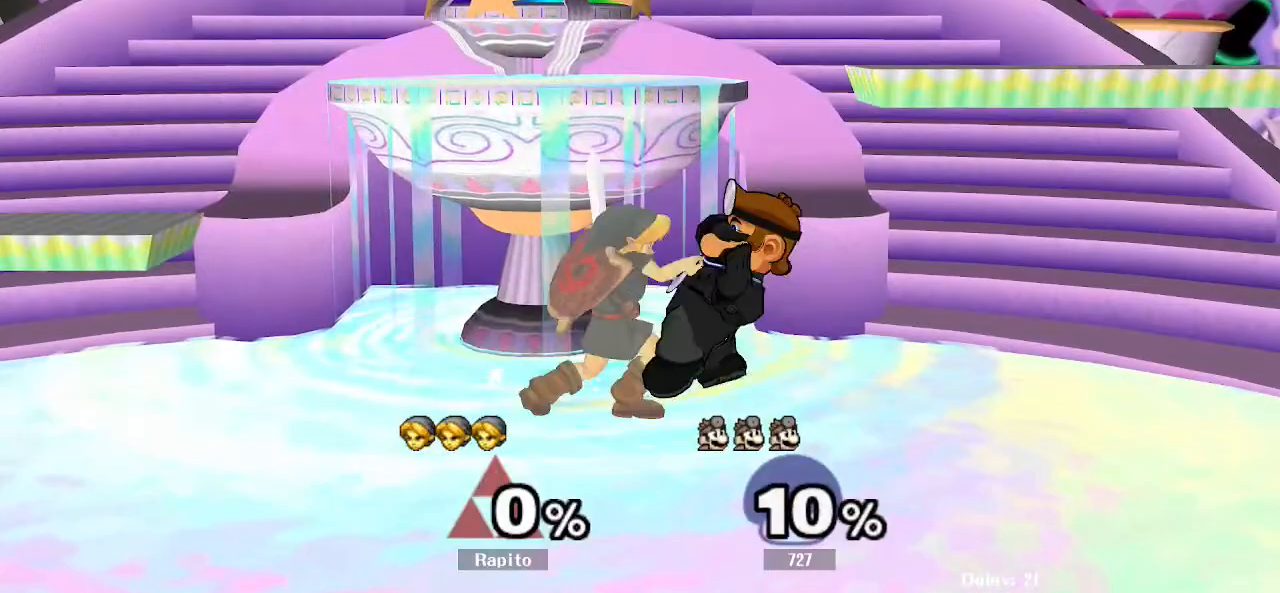
{"dt_ms": 500, "buttons": ["L1"], "left_stick": "up", "right_stick": "center", "events": [[67, "A", "up"], [100, "DPAD_RIGHT", "up"], [133, "left_stick", "center"], [183, "DPAD_DOWN", "up"], [217, "left_stick", "down"], [317, "B", "down"], [367, "B", "up"], [367, "left_stick", "up"], [433, "L1", "down"]]}
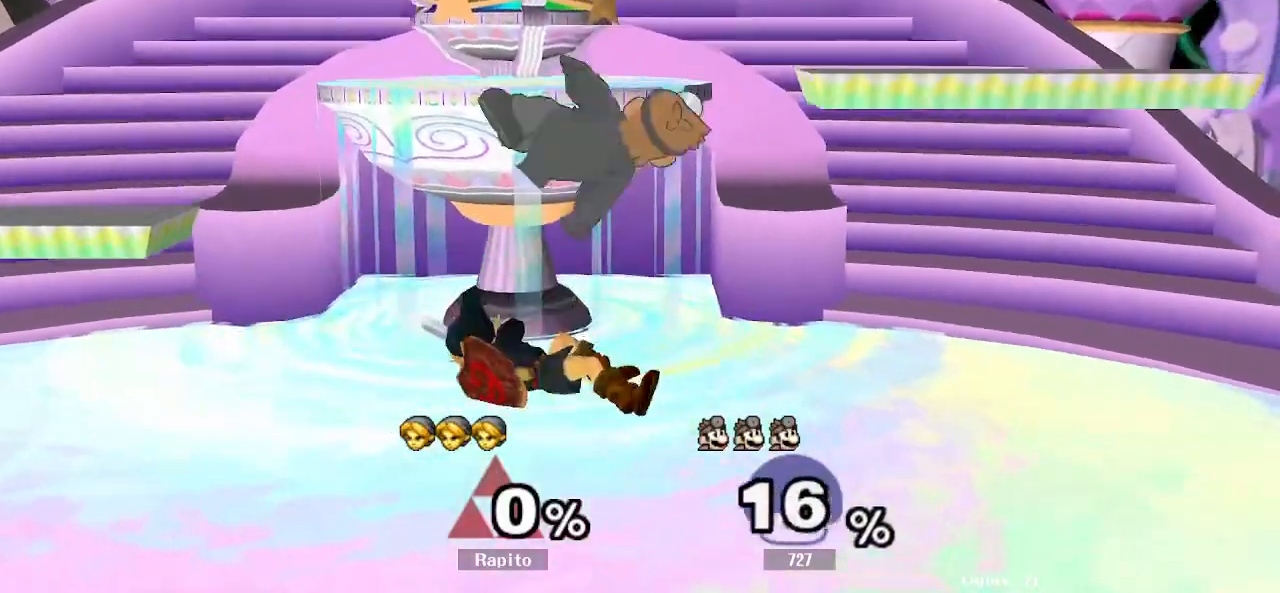
{"dt_ms": 500, "buttons": ["A"], "left_stick": "up", "right_stick": "center"}
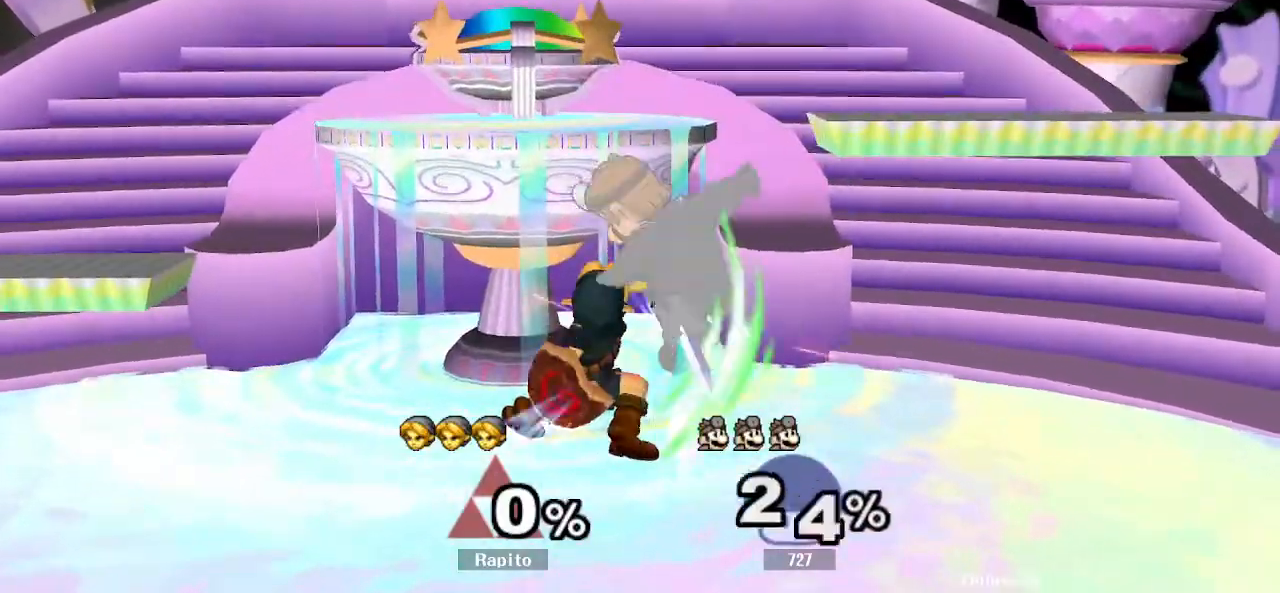
{"dt_ms": 500, "buttons": ["DPAD_UP"], "left_stick": "center", "right_stick": "center"}
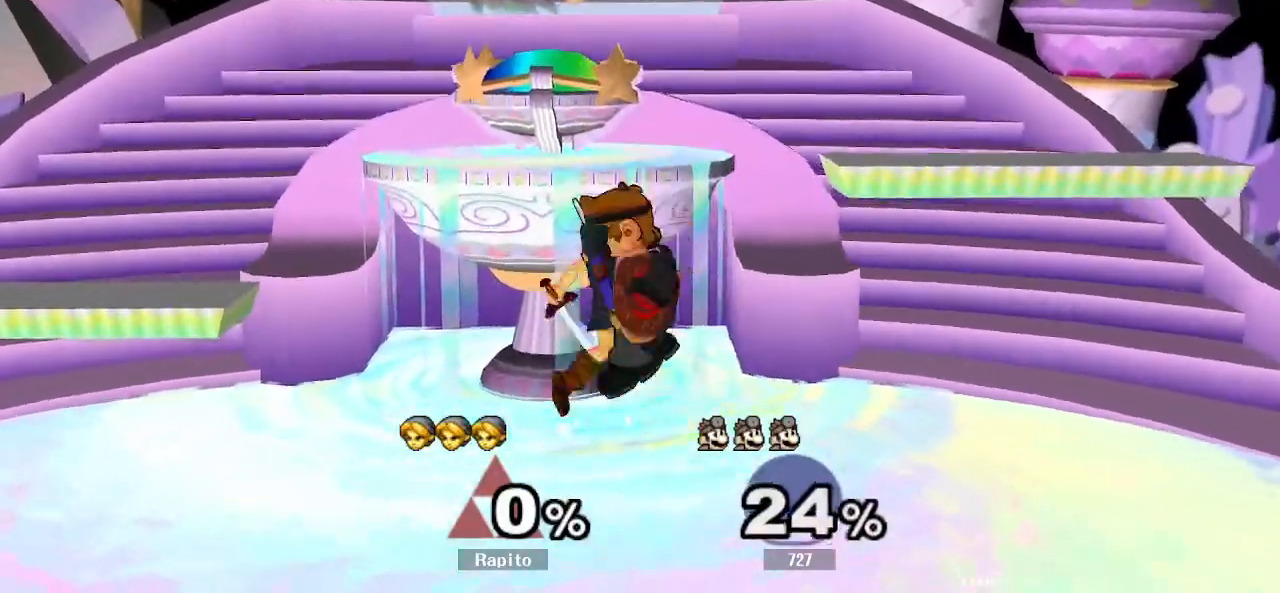
{"dt_ms": 500, "buttons": [], "left_stick": "down-right", "right_stick": "center", "events": [[50, "right_stick", "up-left"], [150, "right_stick", "center"], [217, "left_stick", "up-right"], [283, "left_stick", "right"], [367, "DPAD_UP", "up"], [383, "left_stick", "down-right"]]}
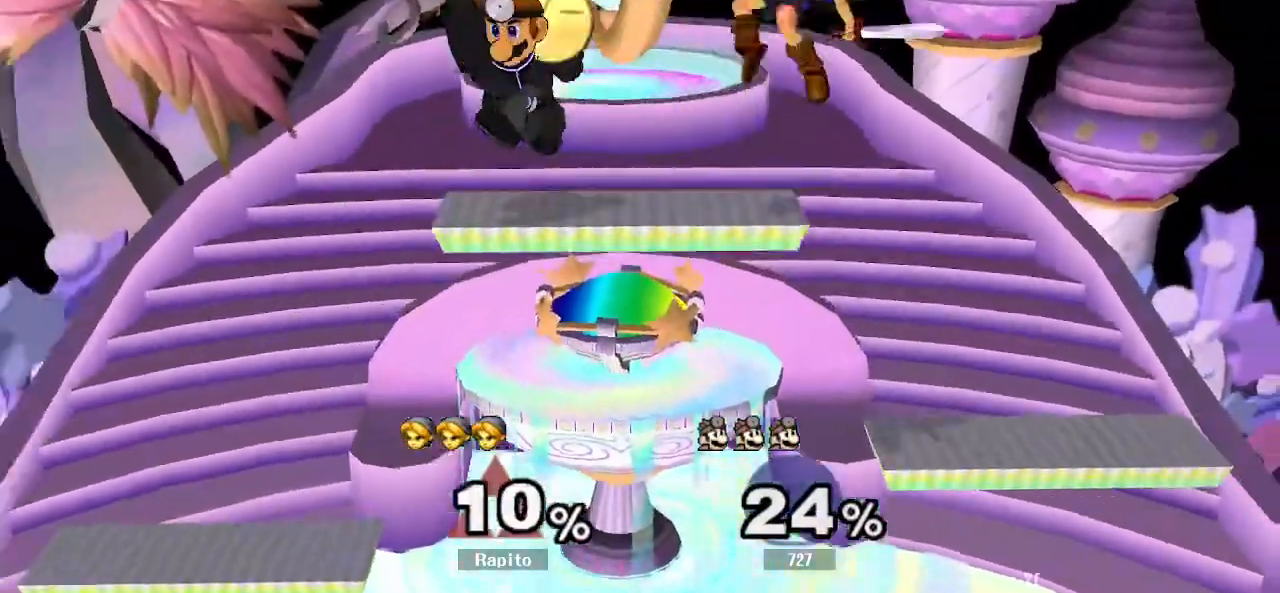
{"dt_ms": 500, "buttons": [], "left_stick": "center", "right_stick": "center", "events": [[83, "left_stick", "center"]]}
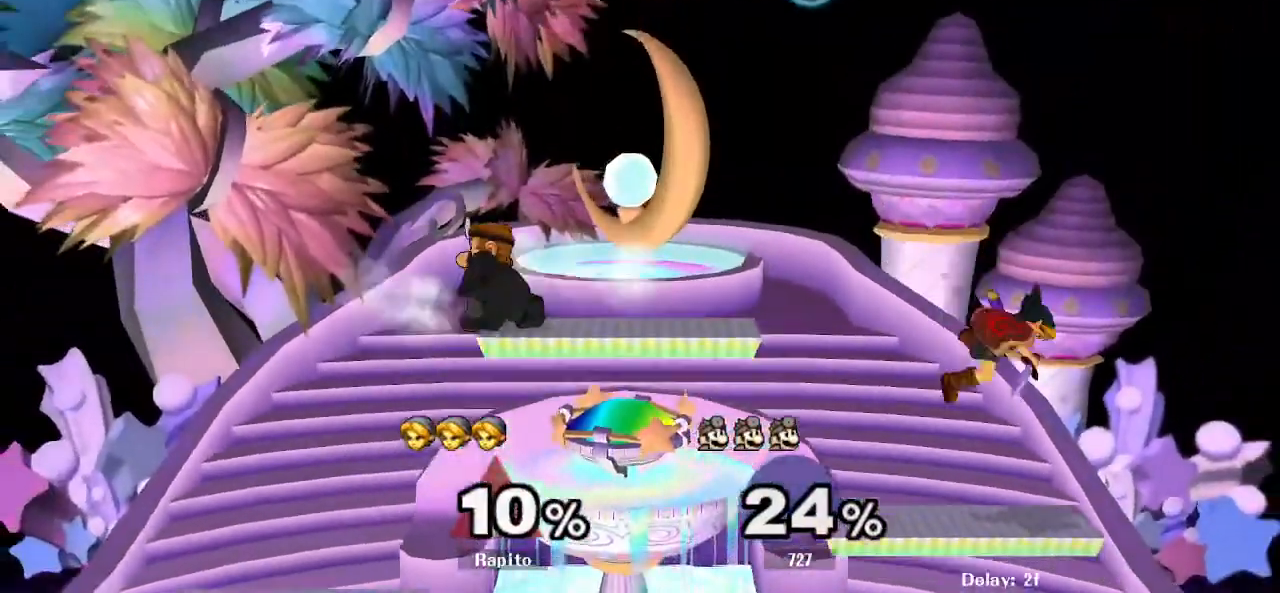
{"dt_ms": 500, "buttons": ["B"], "left_stick": "center", "right_stick": "center", "events": [[150, "Y", "down"], [167, "left_stick", "down"], [217, "Y", "up"], [233, "B", "down"], [483, "left_stick", "center"]]}
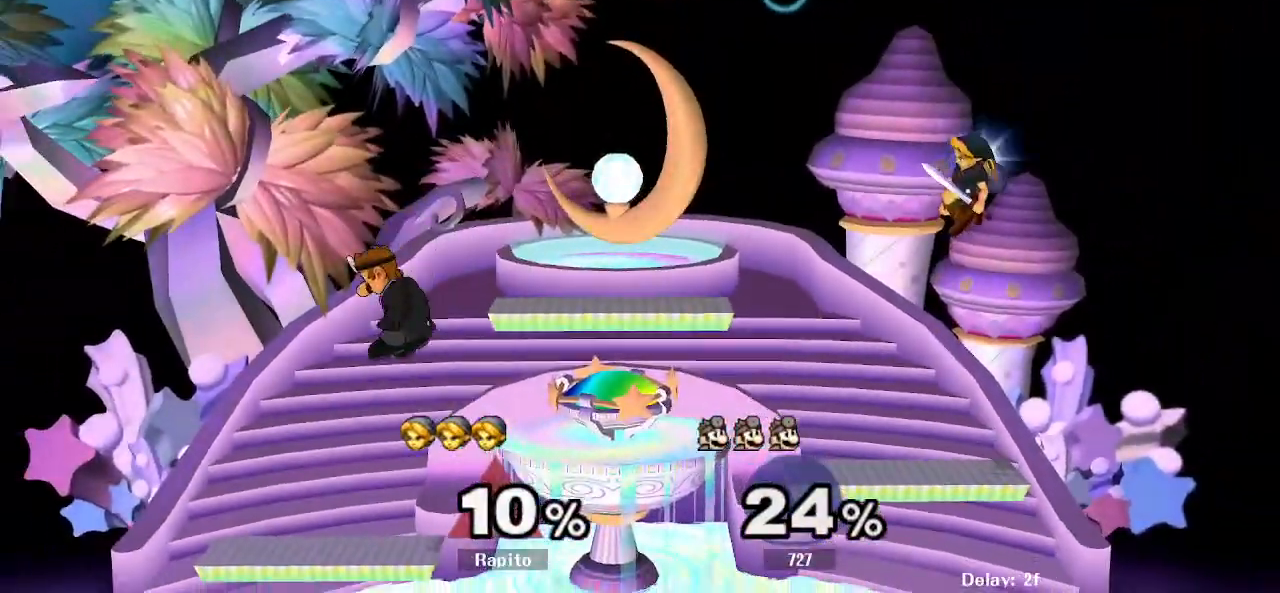
{"dt_ms": 500, "buttons": [], "left_stick": "center", "right_stick": "center", "events": [[50, "B", "up"]]}
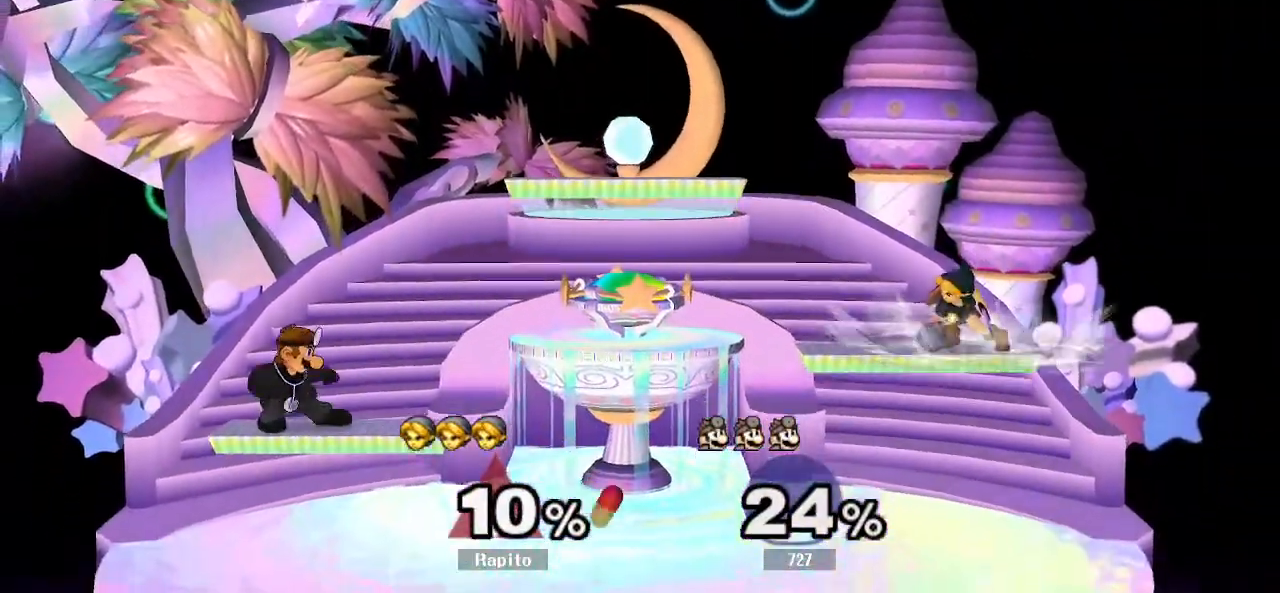
{"dt_ms": 500, "buttons": [], "left_stick": "center", "right_stick": "center", "events": [[50, "left_stick", "down"], [217, "right_stick", "left"], [317, "left_stick", "down-left"], [350, "right_stick", "center"], [483, "left_stick", "center"]]}
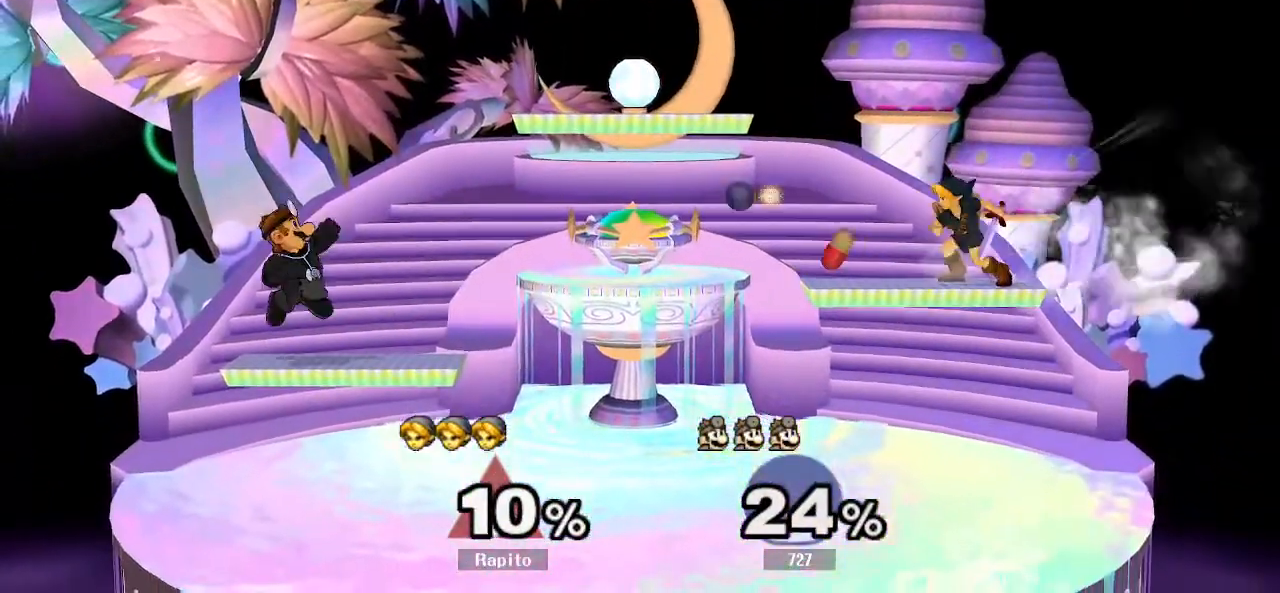
{"dt_ms": 500, "buttons": [], "left_stick": "center", "right_stick": "center", "events": []}
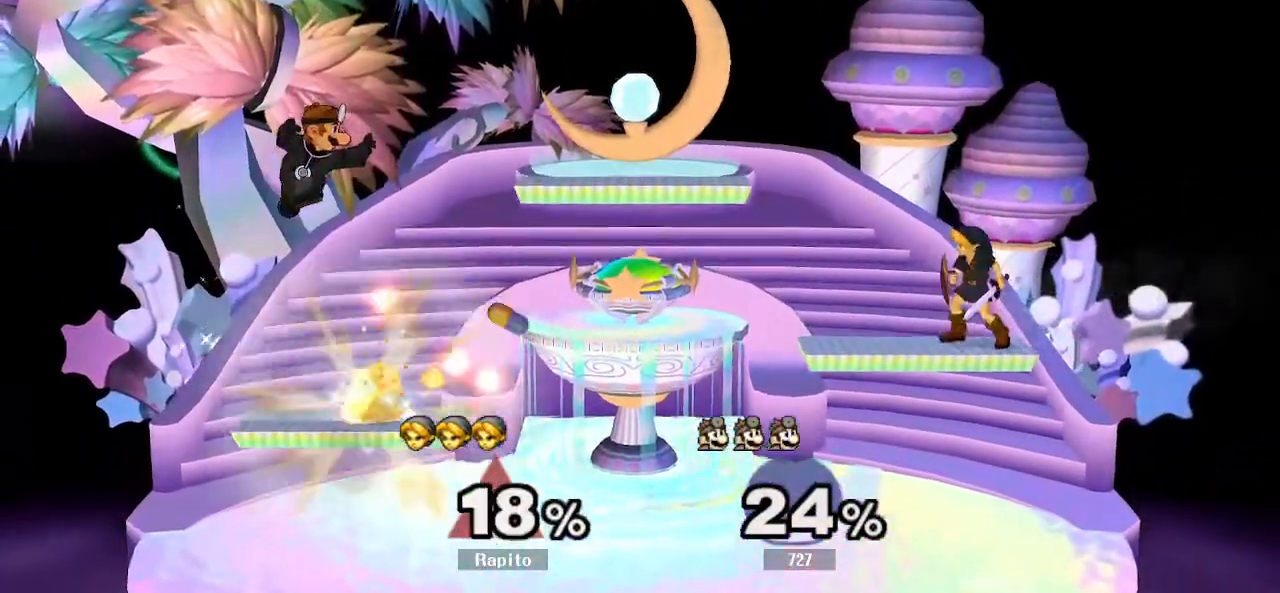
{"dt_ms": 500, "buttons": ["B"], "left_stick": "down-left", "right_stick": "center", "events": [[167, "left_stick", "left"], [217, "Y", "down"], [300, "Y", "up"], [300, "left_stick", "down-left"], [350, "B", "down"]]}
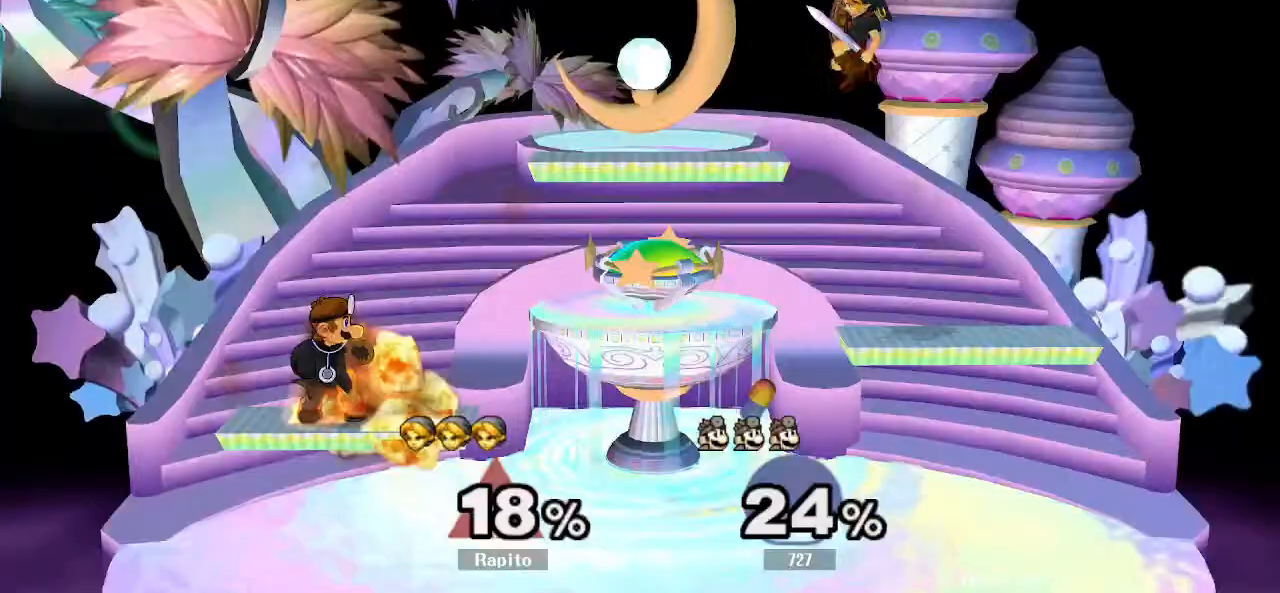
{"dt_ms": 500, "buttons": [], "left_stick": "center", "right_stick": "center", "events": [[183, "B", "up"], [250, "left_stick", "center"]]}
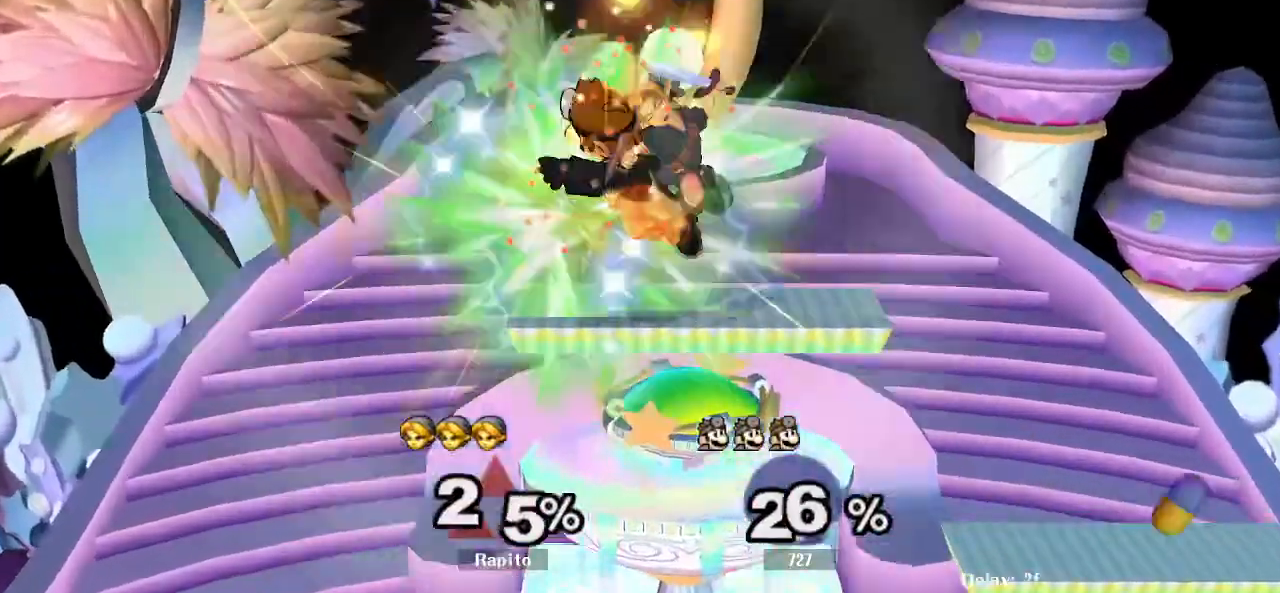
{"dt_ms": 500, "buttons": [], "left_stick": "center", "right_stick": "center", "events": [[150, "left_stick", "left"], [350, "left_stick", "center"]]}
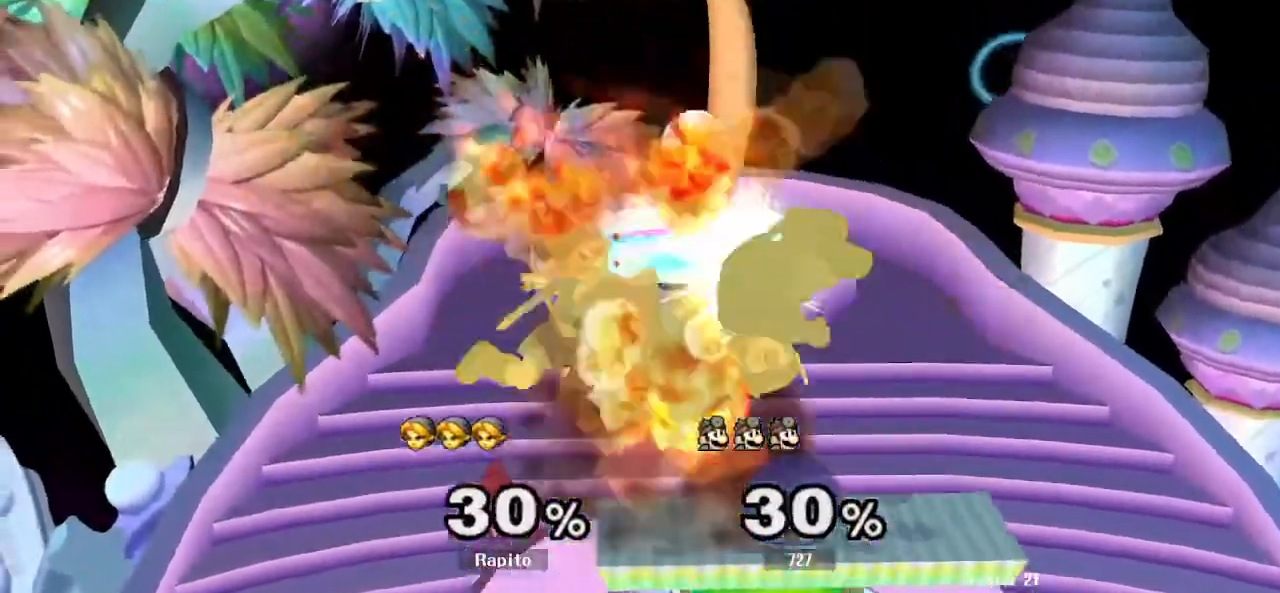
{"dt_ms": 500, "buttons": [], "left_stick": "right", "right_stick": "center", "events": [[200, "Y", "down"], [250, "Y", "up"], [300, "right_stick", "down"], [400, "left_stick", "right"], [400, "right_stick", "center"]]}
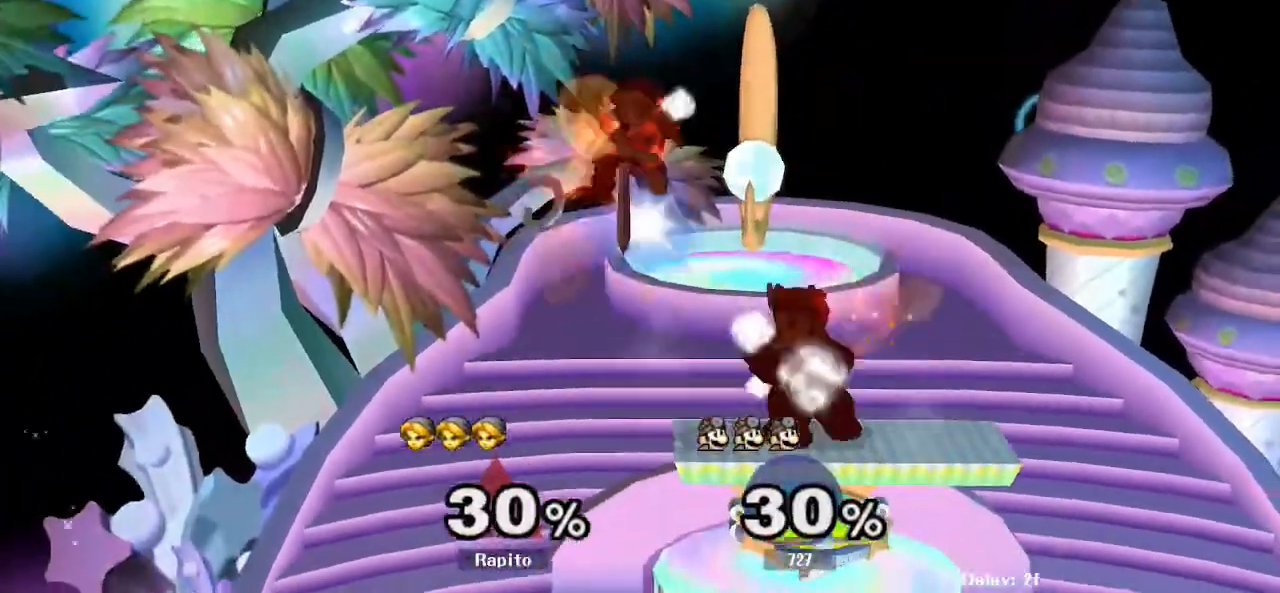
{"dt_ms": 500, "buttons": [], "left_stick": "right", "right_stick": "center", "events": [[333, "L1", "down"], [500, "L1", "up"]]}
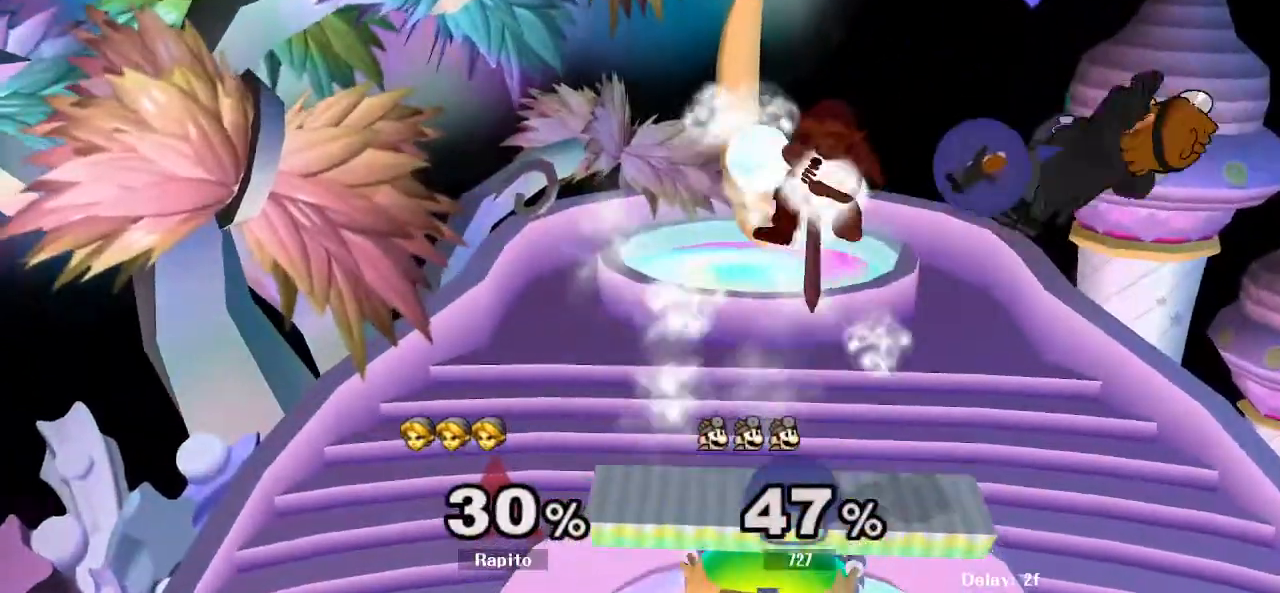
{"dt_ms": 500, "buttons": ["L1"], "left_stick": "center", "right_stick": "center", "events": [[250, "left_stick", "down"], [433, "L1", "down"], [500, "left_stick", "center"]]}
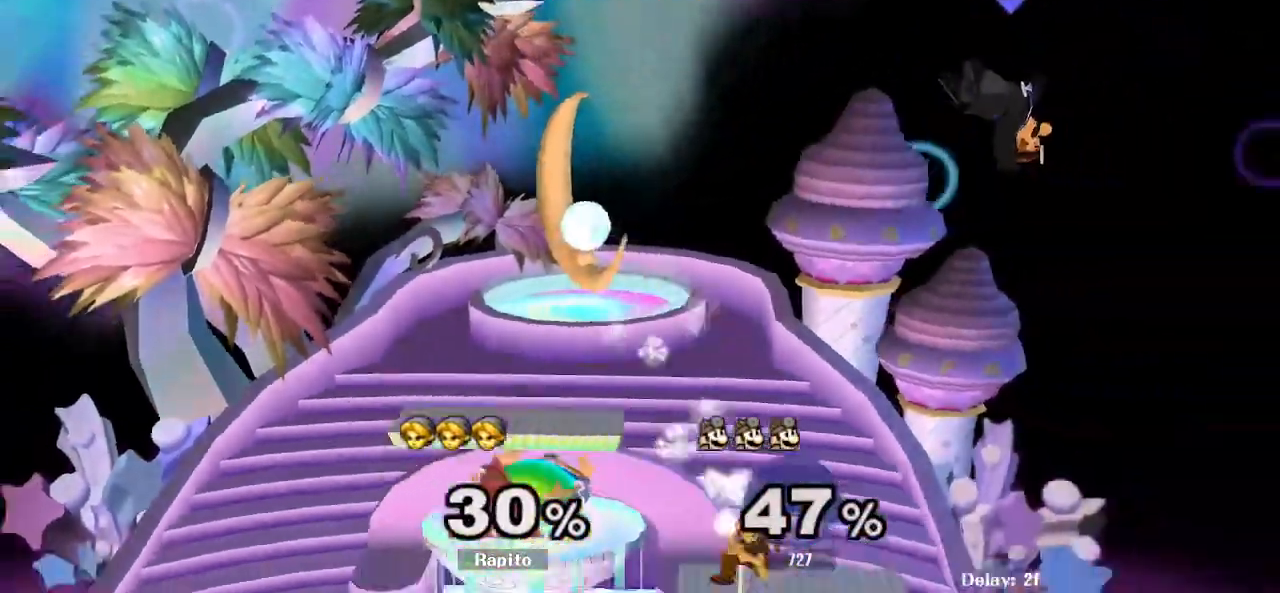
{"dt_ms": 500, "buttons": ["Y"], "left_stick": "right", "right_stick": "center", "events": [[33, "L1", "up"], [433, "left_stick", "right"], [483, "Y", "down"]]}
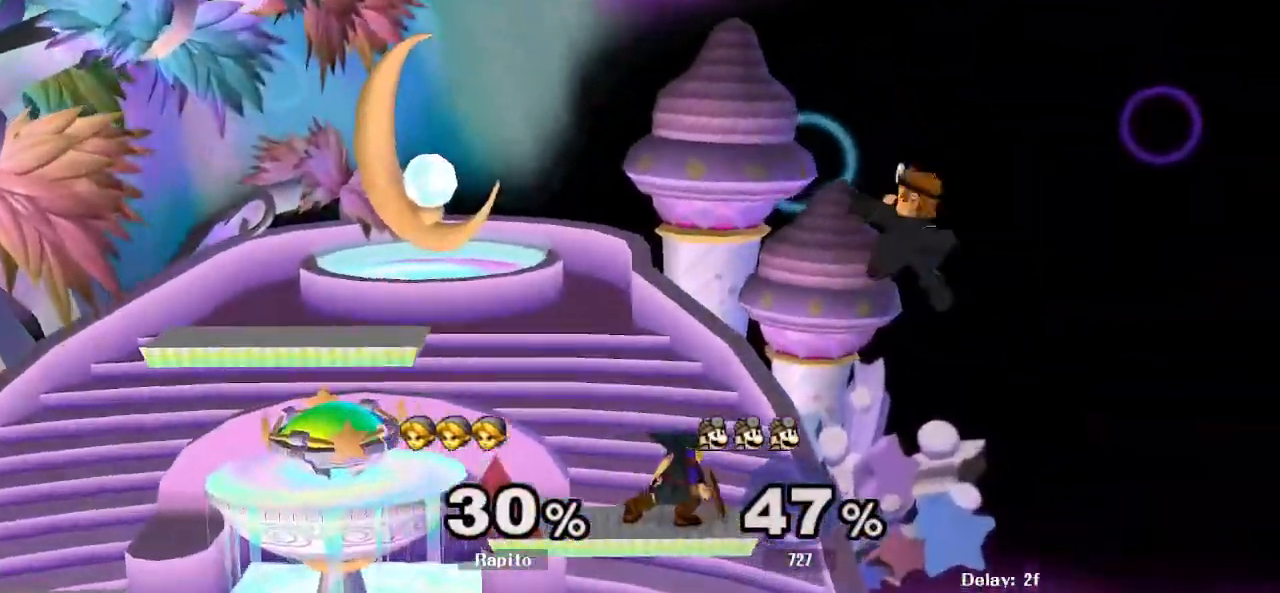
{"dt_ms": 500, "buttons": ["A"], "left_stick": "right", "right_stick": "center", "events": [[50, "Y", "up"], [83, "left_stick", "center"], [117, "A", "down"], [250, "left_stick", "right"]]}
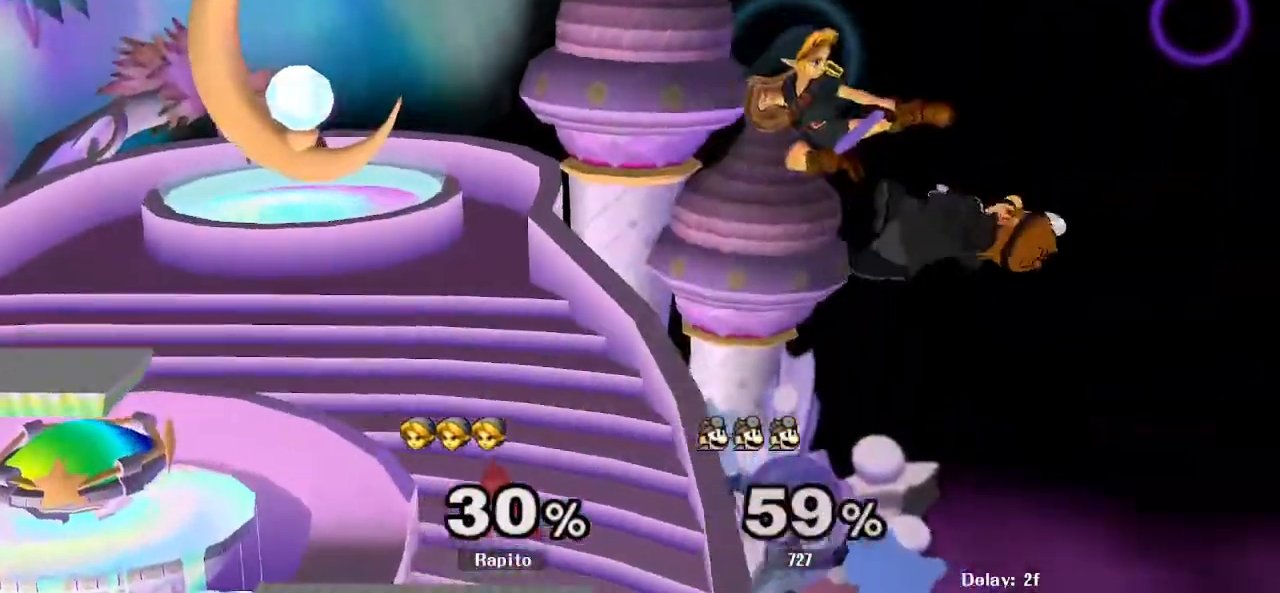
{"dt_ms": 500, "buttons": ["A"], "left_stick": "center", "right_stick": "center", "events": [[117, "A", "up"], [250, "left_stick", "center"], [300, "A", "down"], [350, "A", "up"], [400, "A", "down"], [450, "A", "up"], [483, "A", "down"]]}
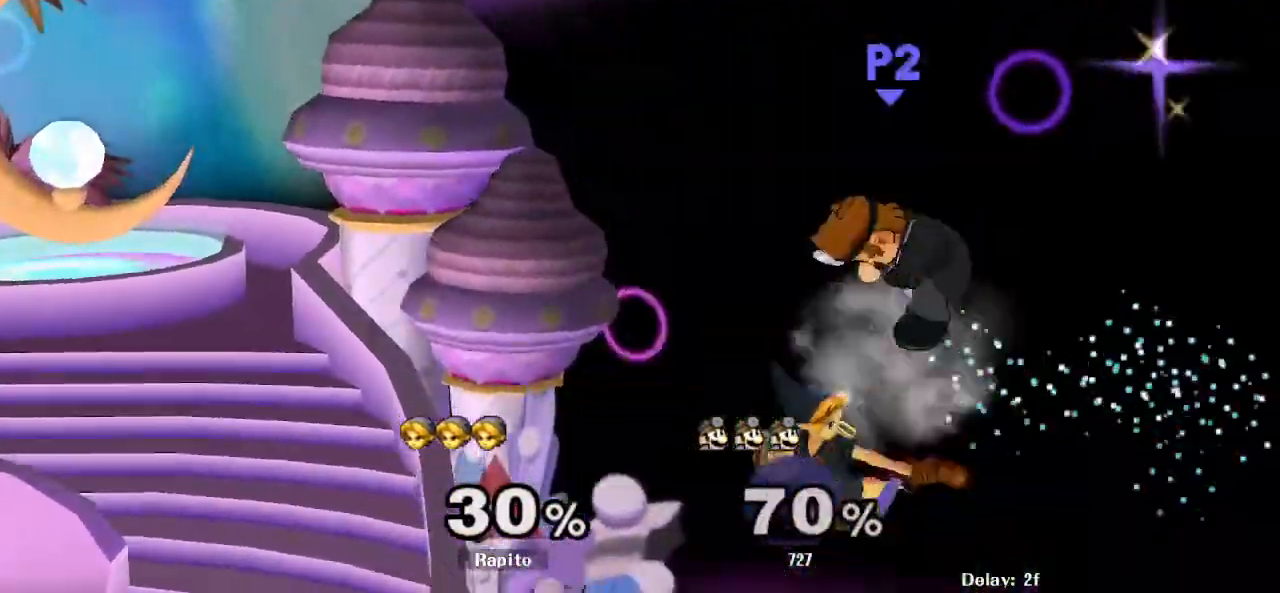
{"dt_ms": 500, "buttons": [], "left_stick": "center", "right_stick": "center", "events": [[183, "A", "up"]]}
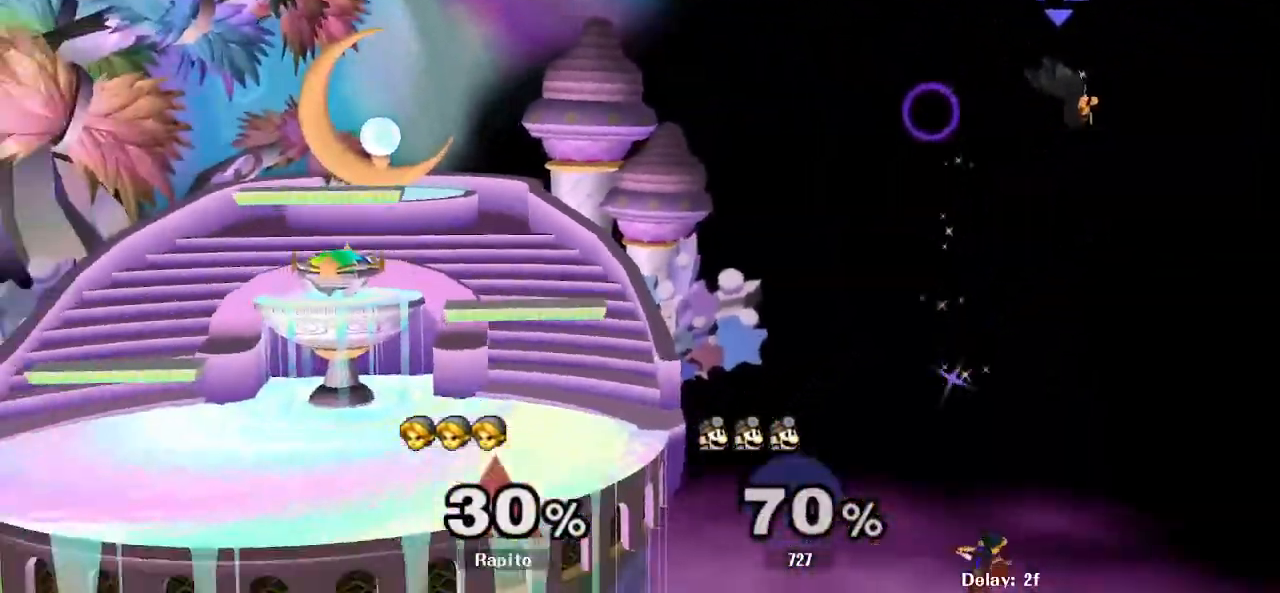
{"dt_ms": 500, "buttons": [], "left_stick": "up-right", "right_stick": "center", "events": [[133, "left_stick", "left"], [150, "Y", "down"], [200, "Y", "up"], [233, "Y", "down"], [417, "Y", "up"], [433, "left_stick", "center"], [500, "left_stick", "up-right"]]}
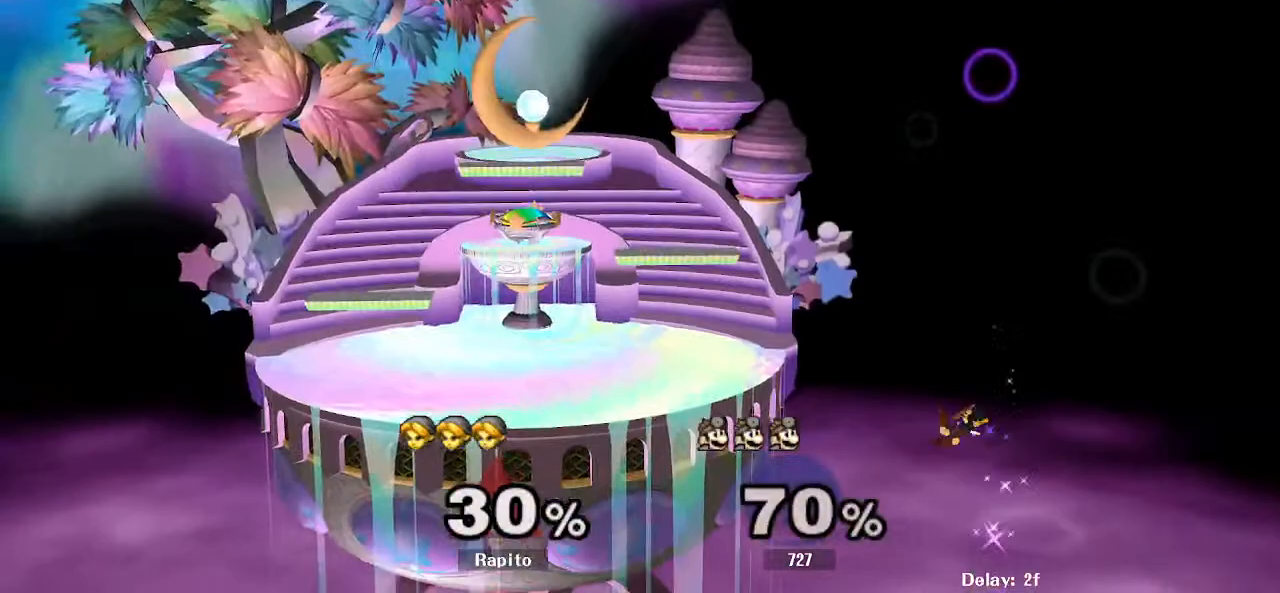
{"dt_ms": 500, "buttons": ["B"], "left_stick": "up-left", "right_stick": "center", "events": [[100, "left_stick", "center"], [150, "left_stick", "up-left"], [383, "B", "down"]]}
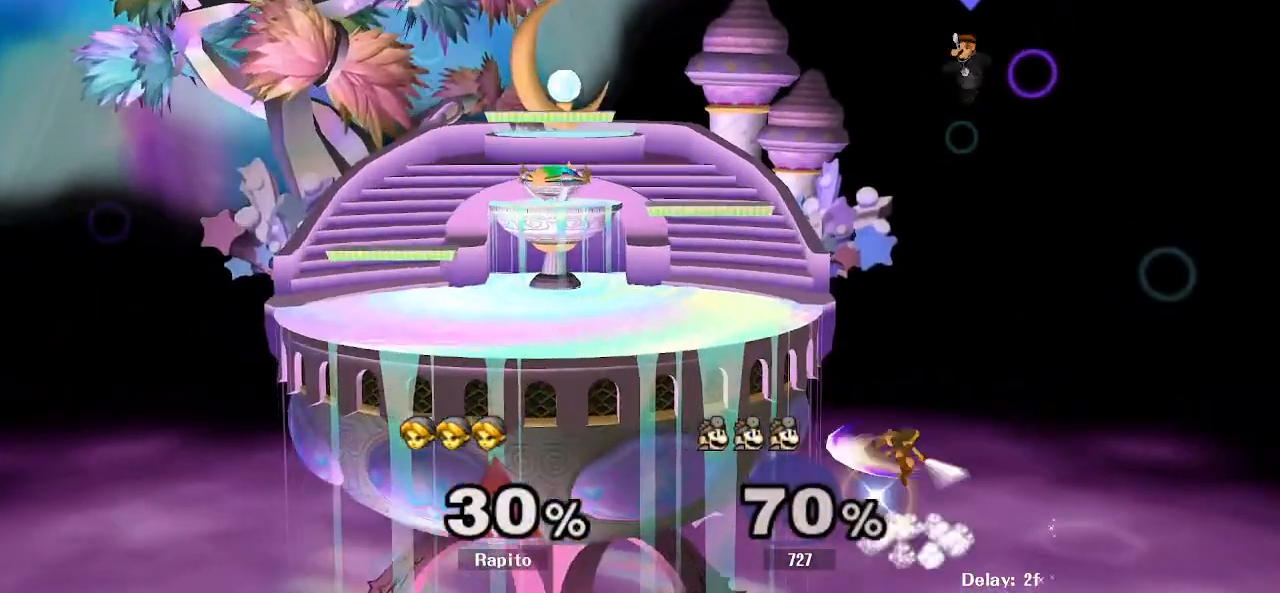
{"dt_ms": 500, "buttons": ["B"], "left_stick": "up-left", "right_stick": "center", "events": [[117, "B", "up"], [167, "B", "down"], [283, "B", "up"], [350, "B", "down"], [417, "B", "up"], [500, "B", "down"]]}
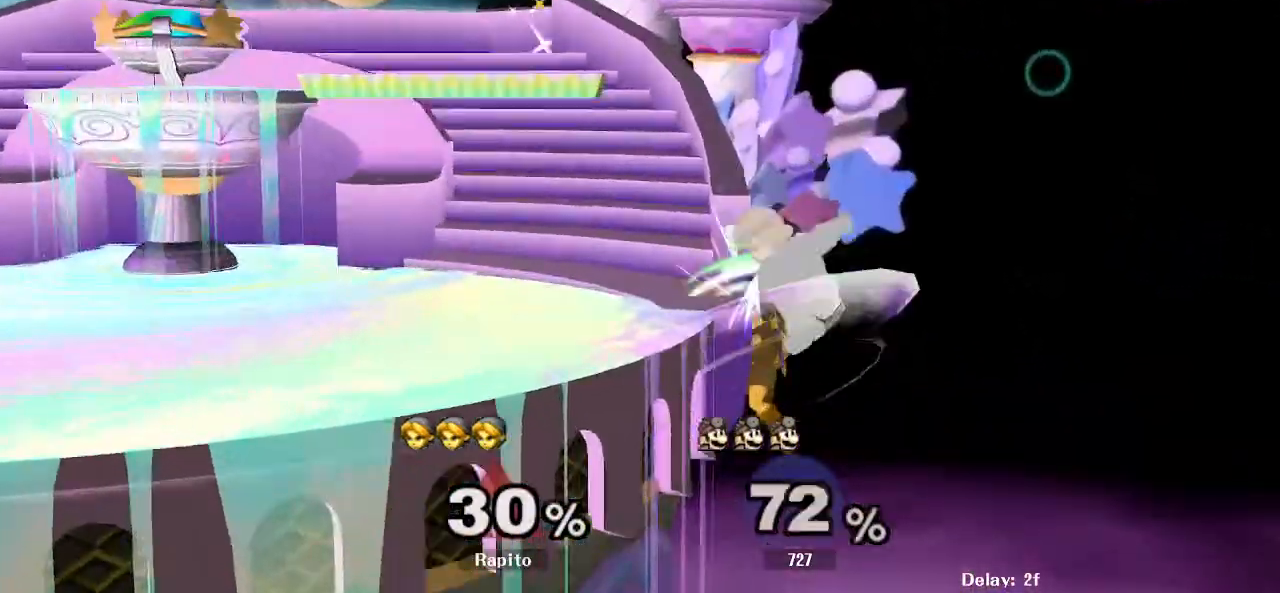
{"dt_ms": 500, "buttons": [], "left_stick": "up-left", "right_stick": "center", "events": [[33, "B", "up"], [83, "B", "down"], [150, "B", "up"], [183, "B", "down"], [317, "B", "up"], [333, "B", "down"], [350, "B", "up"]]}
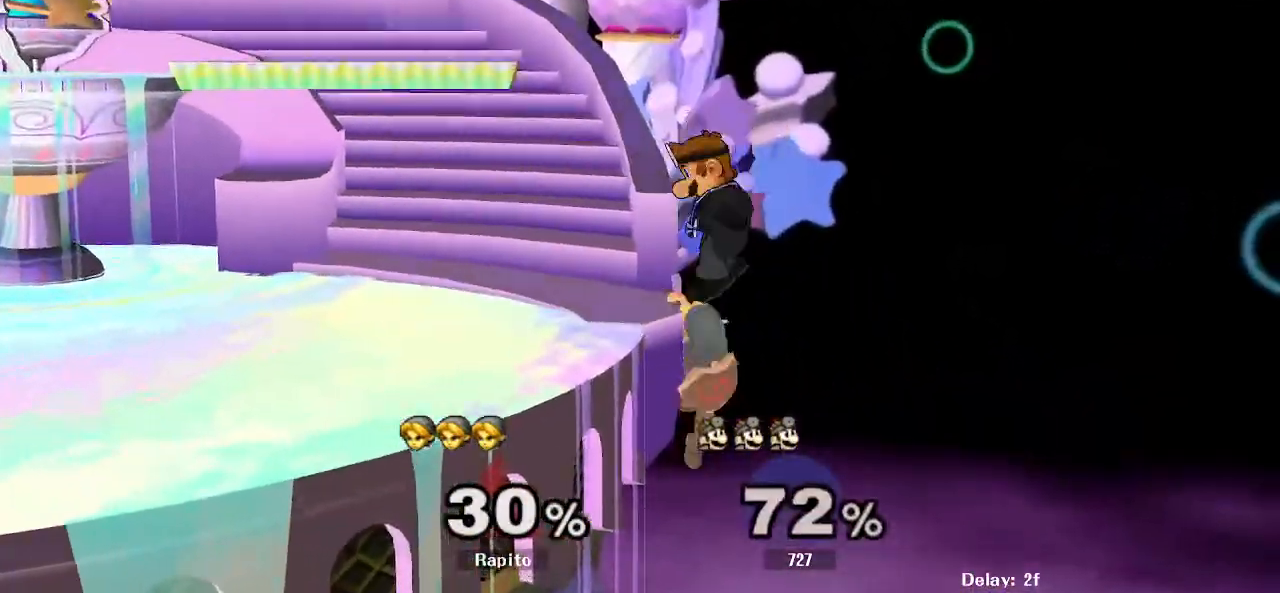
{"dt_ms": 500, "buttons": [], "left_stick": "left", "right_stick": "center", "events": [[17, "left_stick", "center"], [100, "Y", "down"], [100, "left_stick", "down"], [150, "Y", "up"], [200, "left_stick", "left"], [233, "right_stick", "up"], [400, "right_stick", "center"]]}
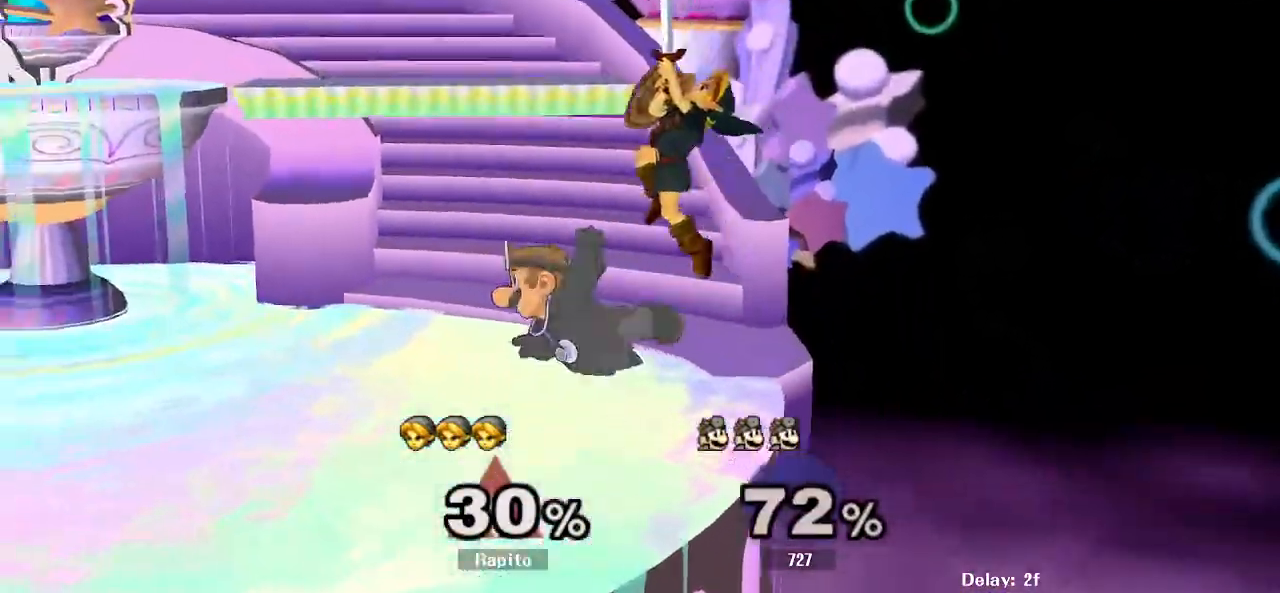
{"dt_ms": 500, "buttons": ["L1"], "left_stick": "center", "right_stick": "center", "events": [[133, "L1", "down"], [183, "left_stick", "down"], [400, "left_stick", "center"], [467, "L1", "up"], [483, "L1", "down"]]}
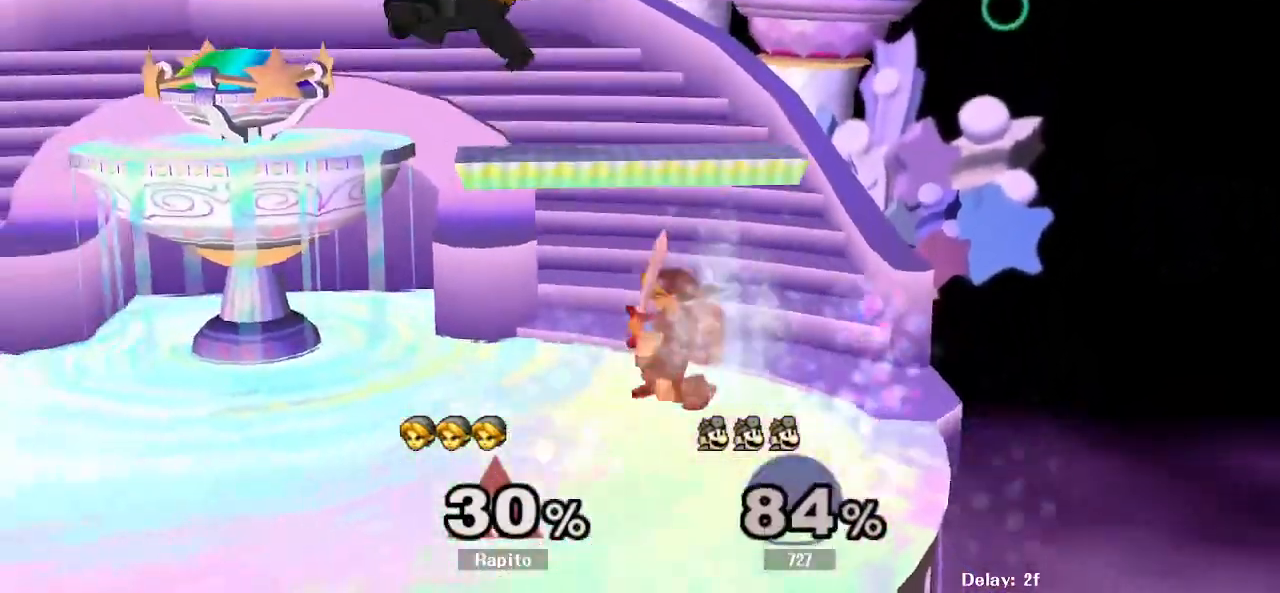
{"dt_ms": 500, "buttons": ["A"], "left_stick": "left", "right_stick": "center", "events": [[17, "L1", "up"], [267, "Y", "down"], [267, "left_stick", "left"], [283, "Y", "up"], [300, "Y", "down"], [333, "Y", "up"], [417, "A", "down"]]}
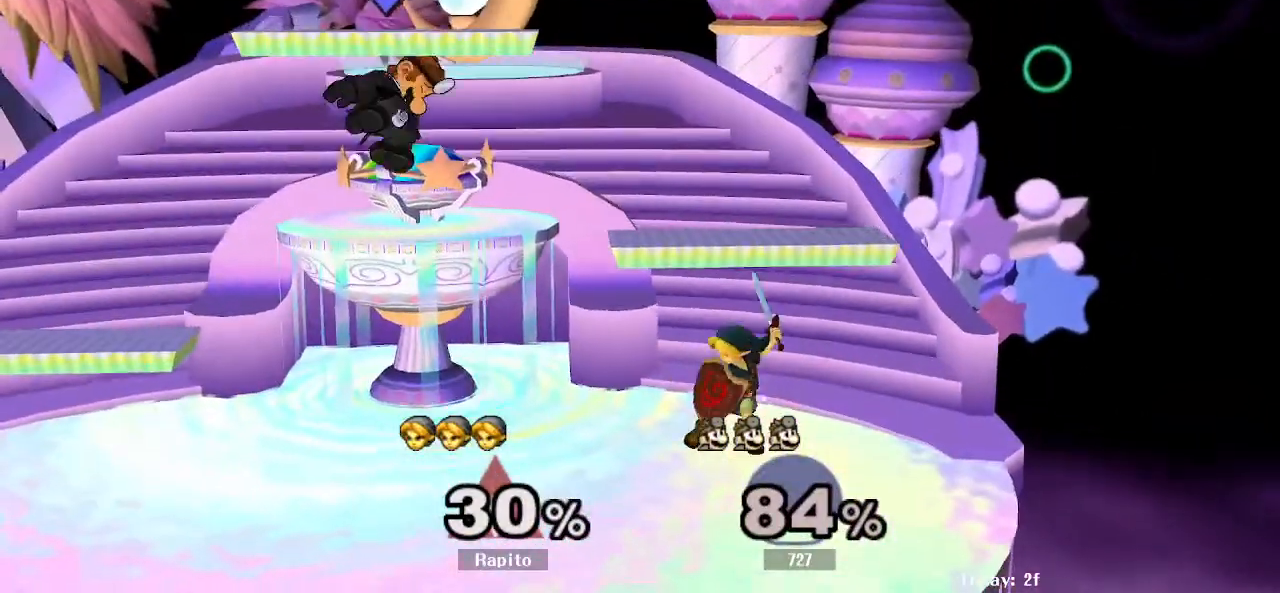
{"dt_ms": 500, "buttons": [], "left_stick": "left", "right_stick": "center", "events": [[150, "A", "up"], [183, "A", "down"], [200, "A", "up"], [233, "left_stick", "center"], [483, "left_stick", "left"]]}
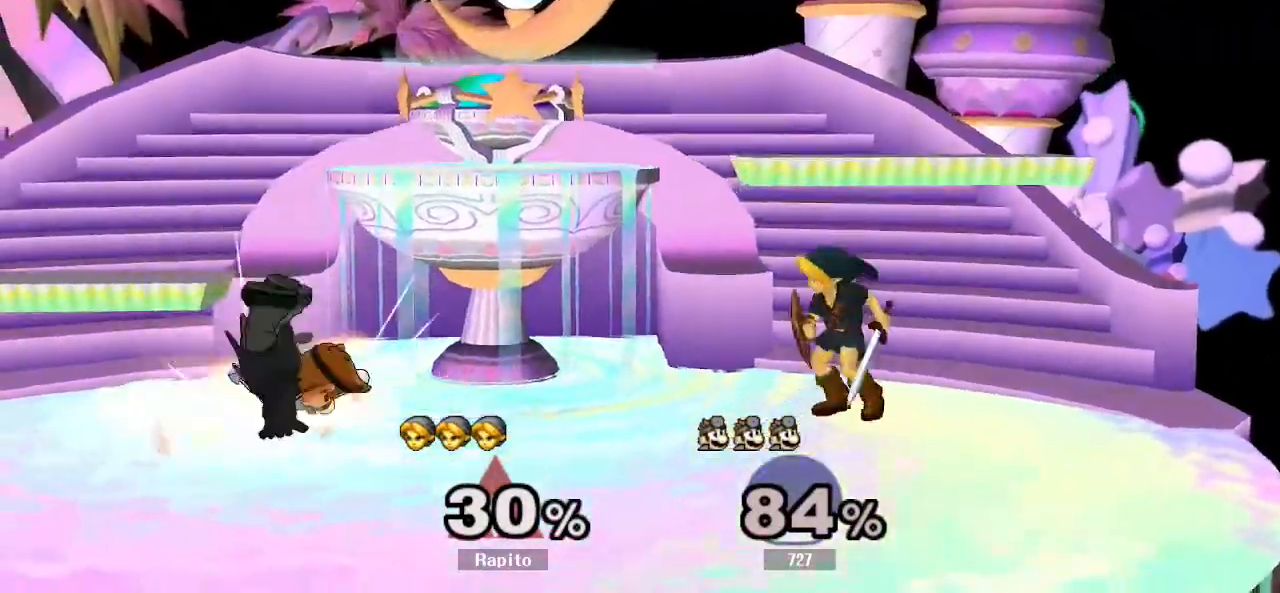
{"dt_ms": 500, "buttons": ["L1"], "left_stick": "left", "right_stick": "center", "events": [[33, "Y", "down"], [67, "Y", "up"], [217, "L1", "down"]]}